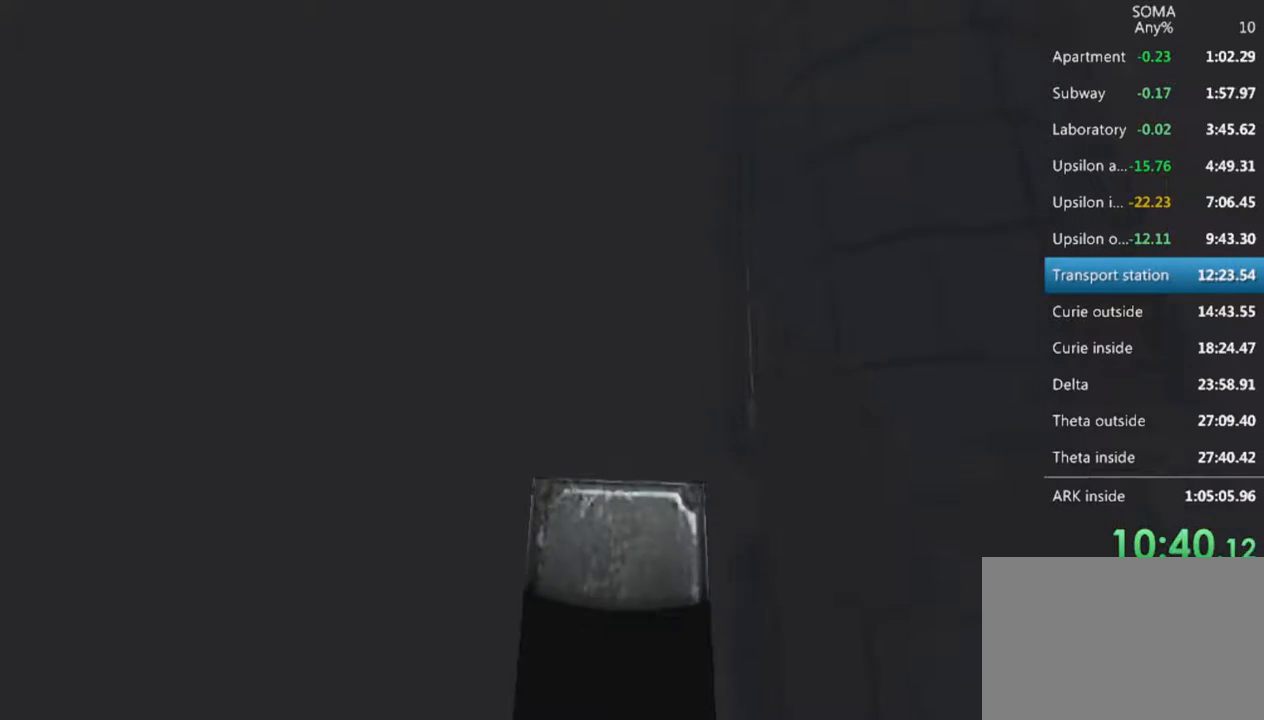
Gameplay with keyboard and mouse; each line is a JSON object with the keys and mouse buttons held at the frame after it. "events" lists presses ("down") and releases ("up") of "1", "2", "3", "4", "5", "a", "alt", "c", "ctrl", "d", "e", "f", "q", "r", "s", "shift", "space", "tab", "v", "w", "x", "z", "mouse_left", "mouse_middle", "mouse_right", "mouse_wheel_up" and "mouse_wheel_down" between this image and that frame as [ms after this image, input, new state], when the widget could be followed in between. "mouse_left", "mouse_middle", "mouse_right", "mouse_wheel_up", "mouse_wheel_down" = the "left", "middle", "right", "wheel_up", "wheel_down" buttons of the "mouse" list. No other keys are recorded. Not read: mouse_move.
{"keys": ["shift", "w"], "mouse": ["left"], "events": []}
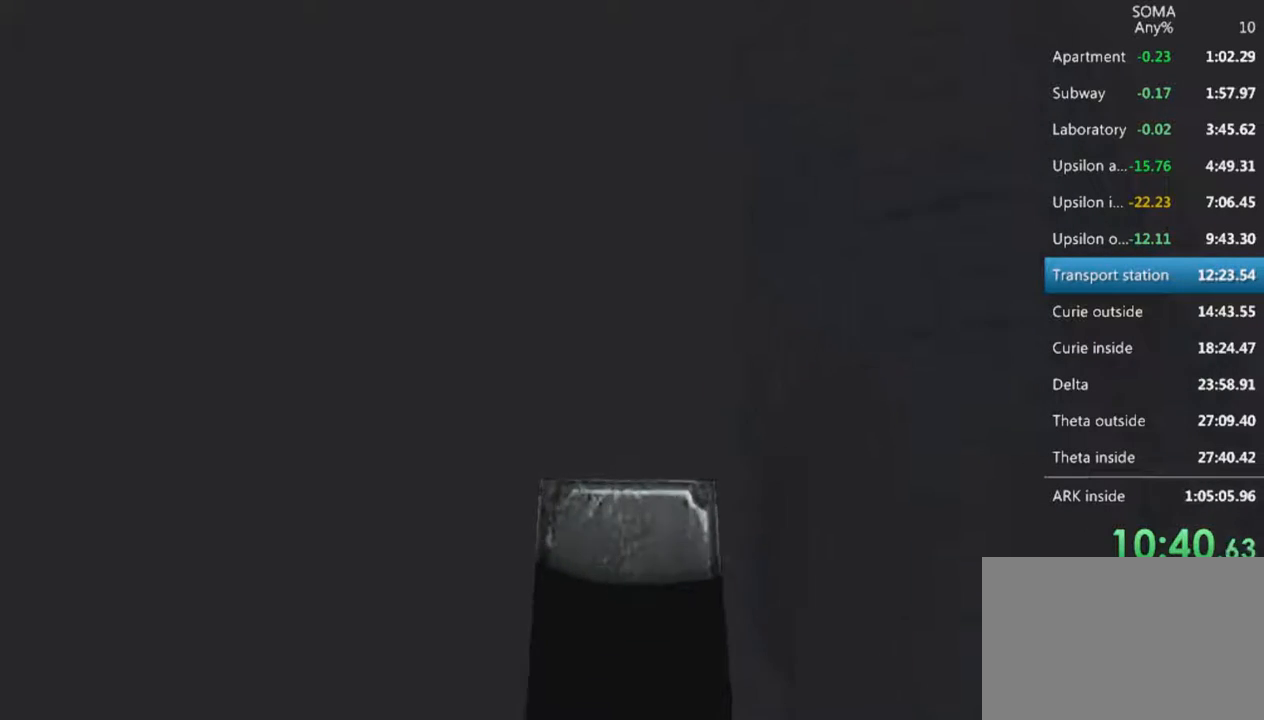
{"keys": ["shift", "w"], "mouse": ["left"], "events": []}
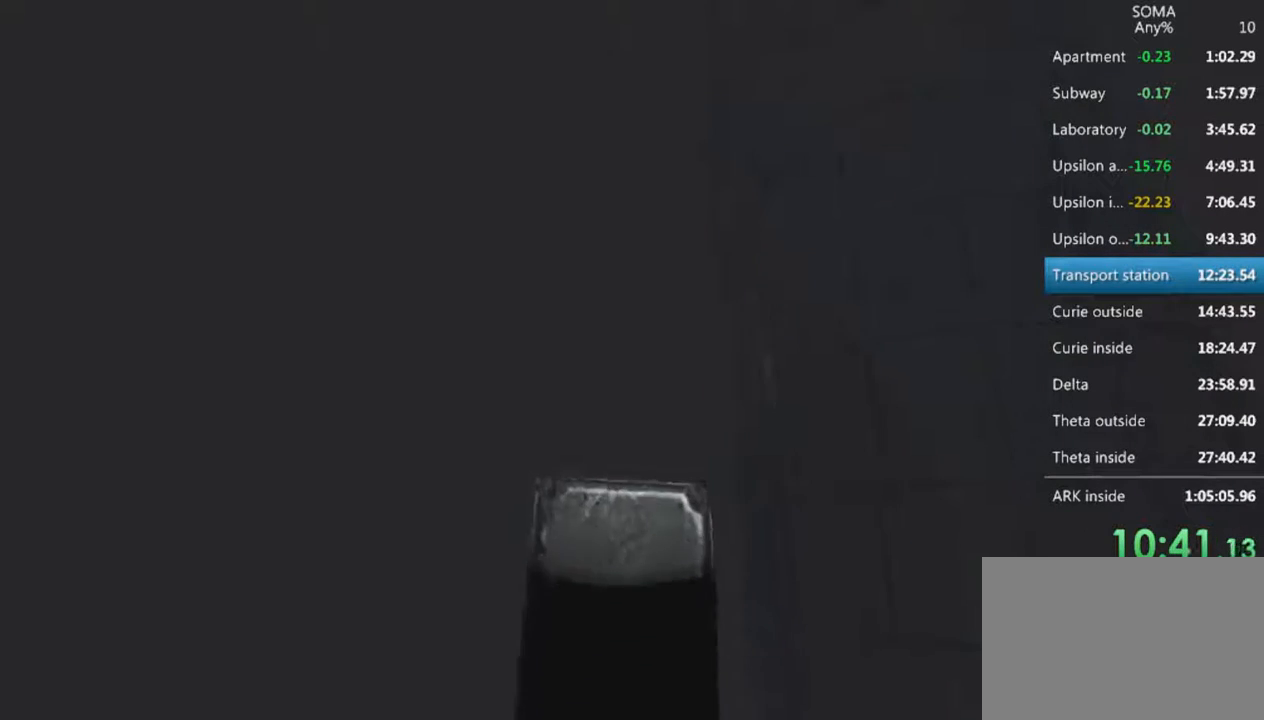
{"keys": ["shift", "w"], "mouse": ["left"], "events": []}
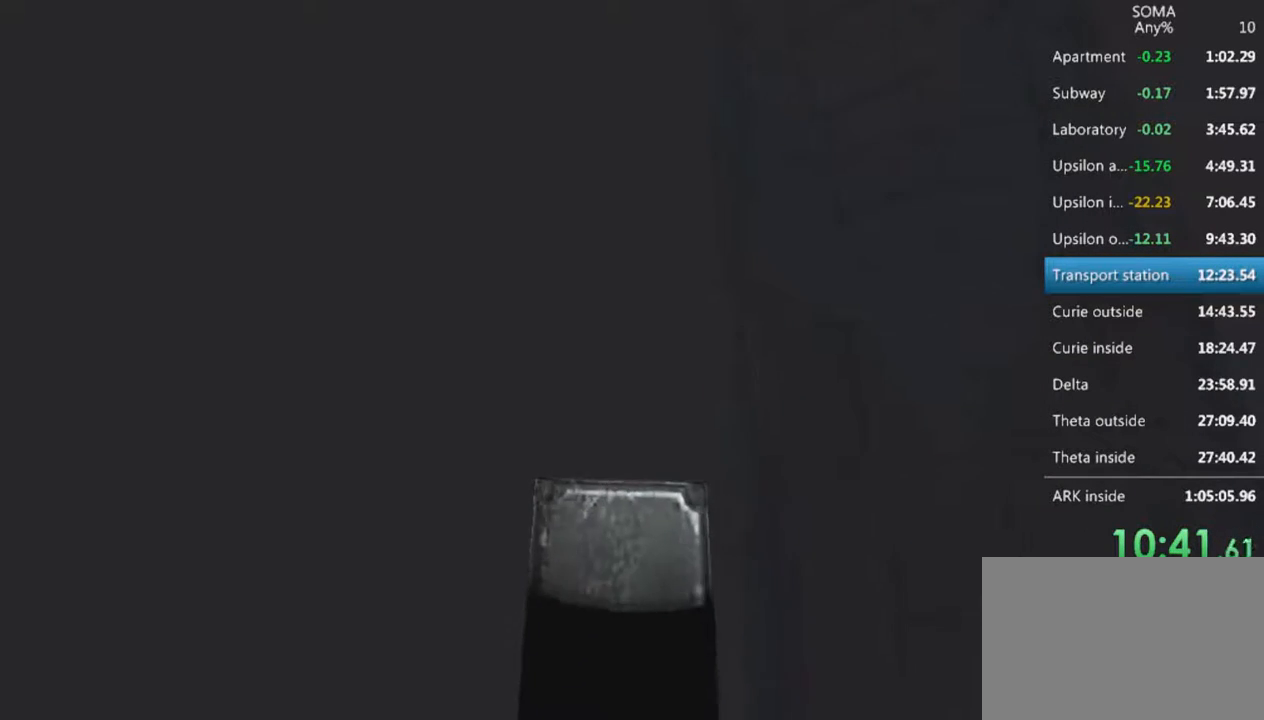
{"keys": ["shift", "w"], "mouse": ["left"], "events": []}
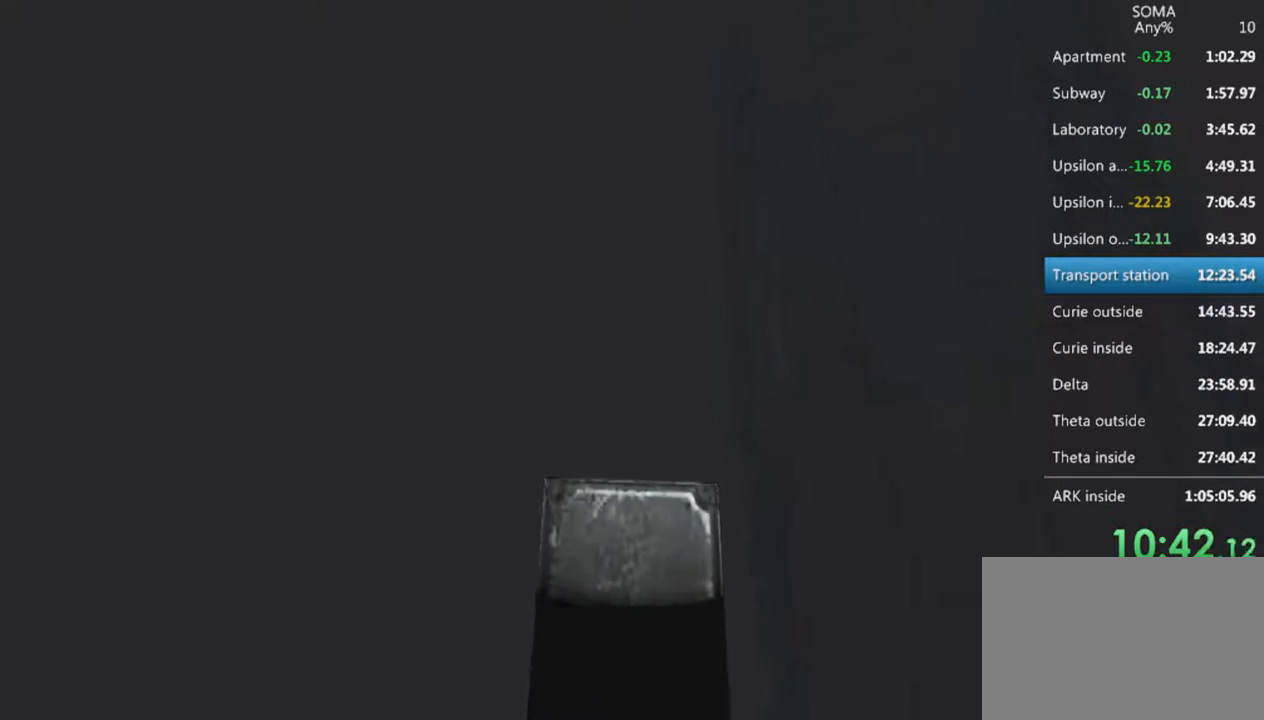
{"keys": ["shift", "w"], "mouse": ["left", "wheel_up"], "events": [[467, "mouse_wheel_up", "down"]]}
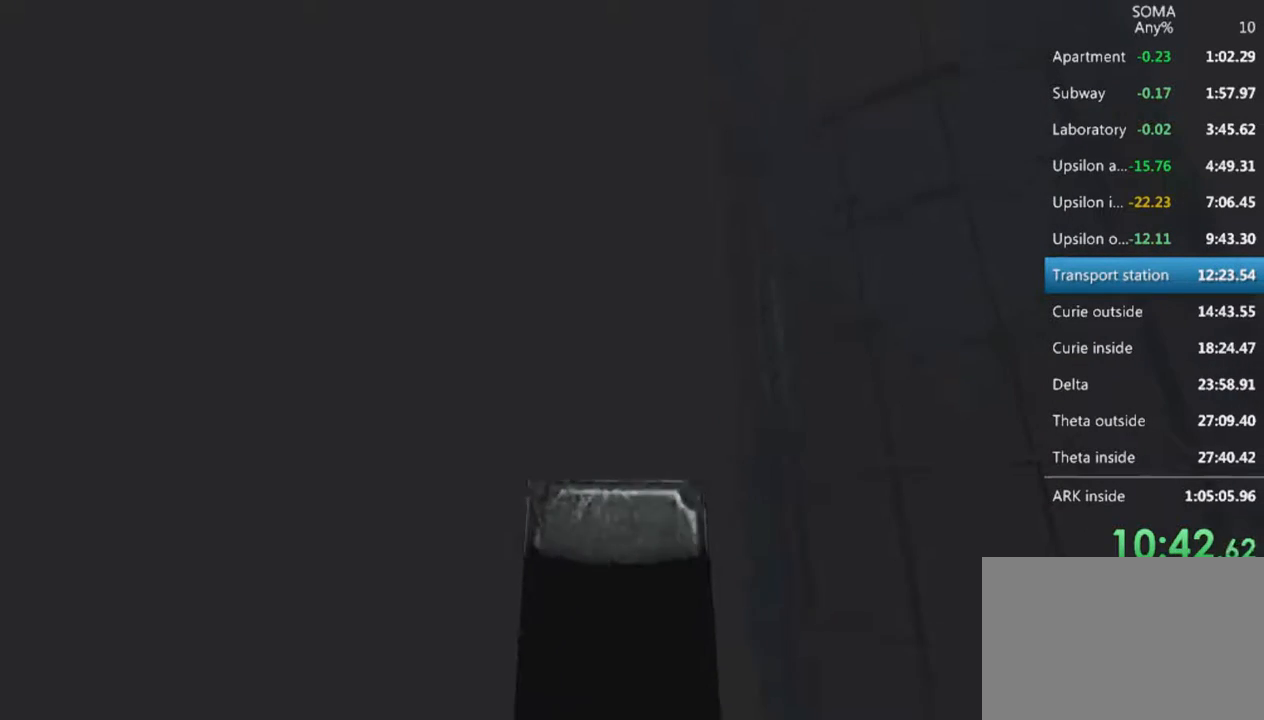
{"keys": ["shift", "w"], "mouse": ["left"], "events": [[167, "mouse_wheel_up", "up"]]}
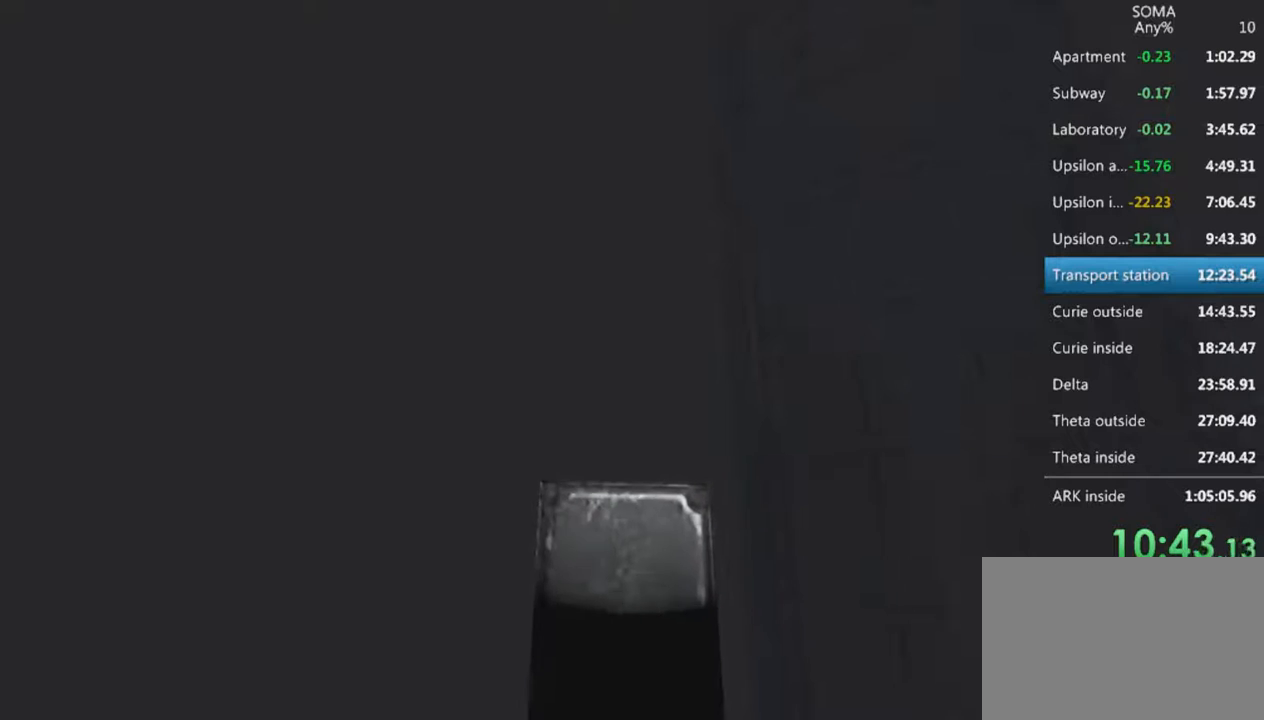
{"keys": ["shift", "w"], "mouse": ["left"], "events": []}
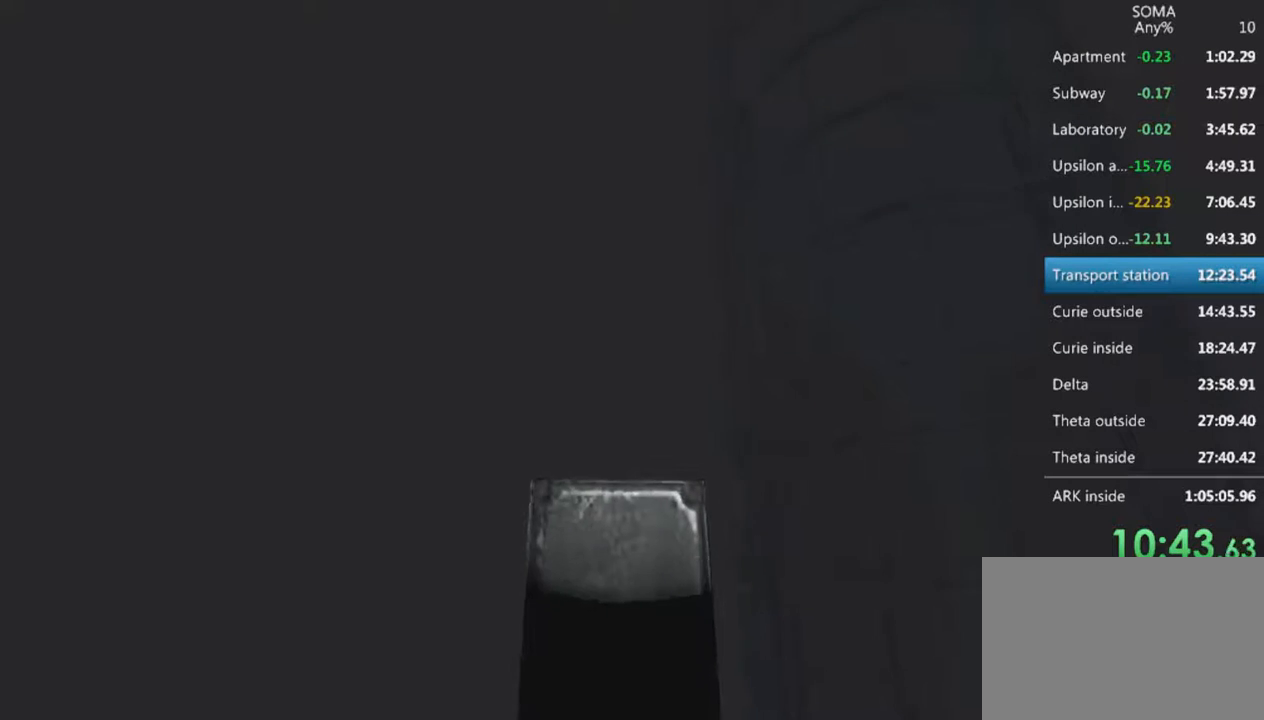
{"keys": ["shift", "w"], "mouse": ["left"], "events": []}
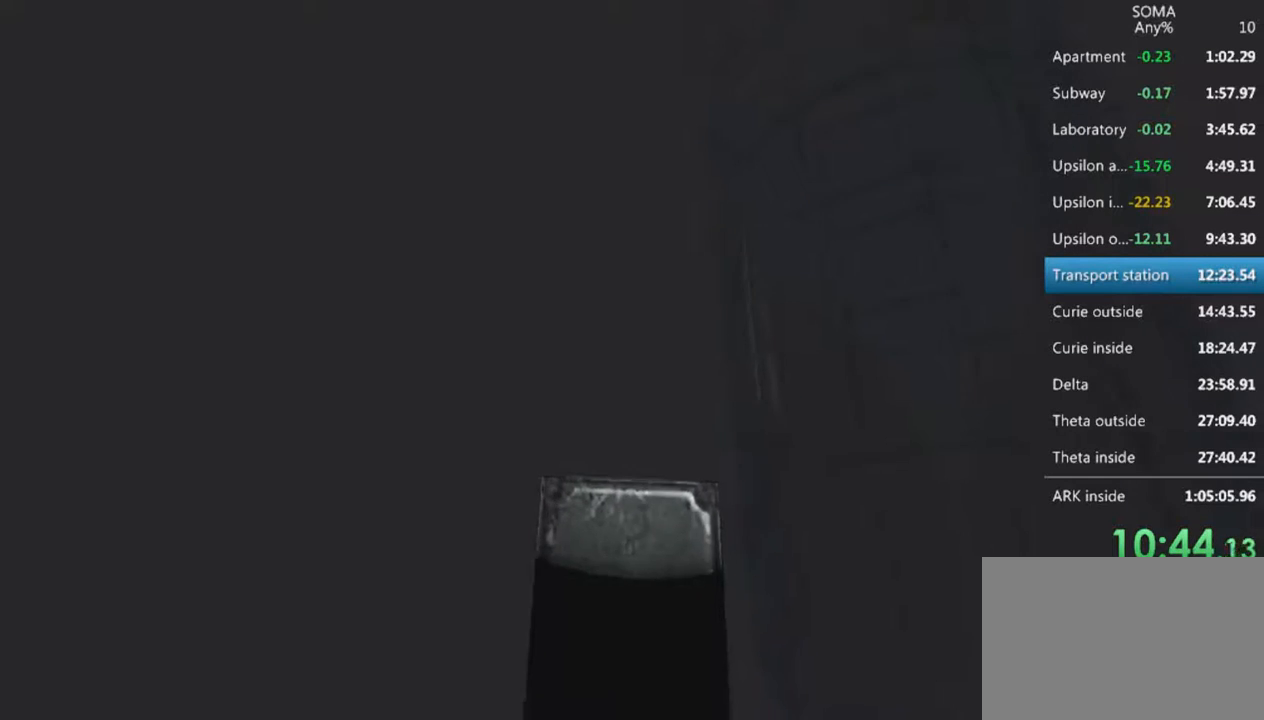
{"keys": ["shift", "w"], "mouse": ["left"], "events": []}
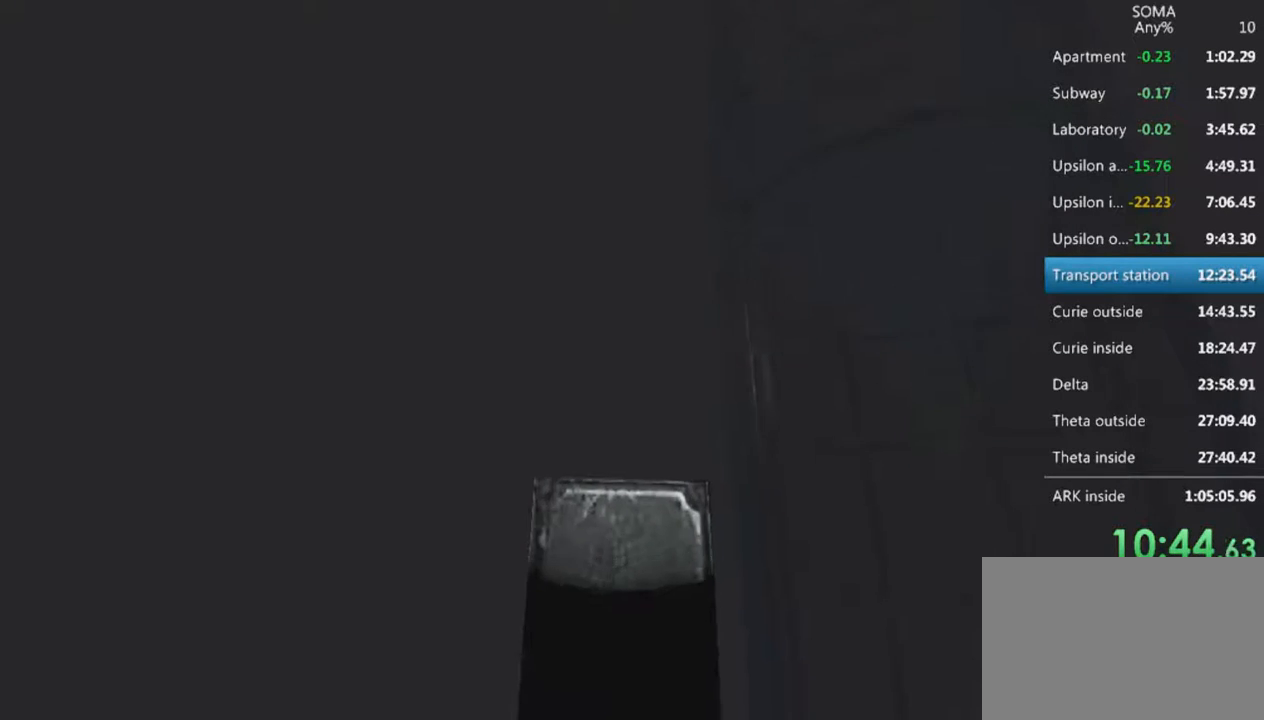
{"keys": ["shift", "w"], "mouse": ["left"], "events": [[233, "mouse_wheel_up", "down"], [400, "mouse_wheel_up", "up"]]}
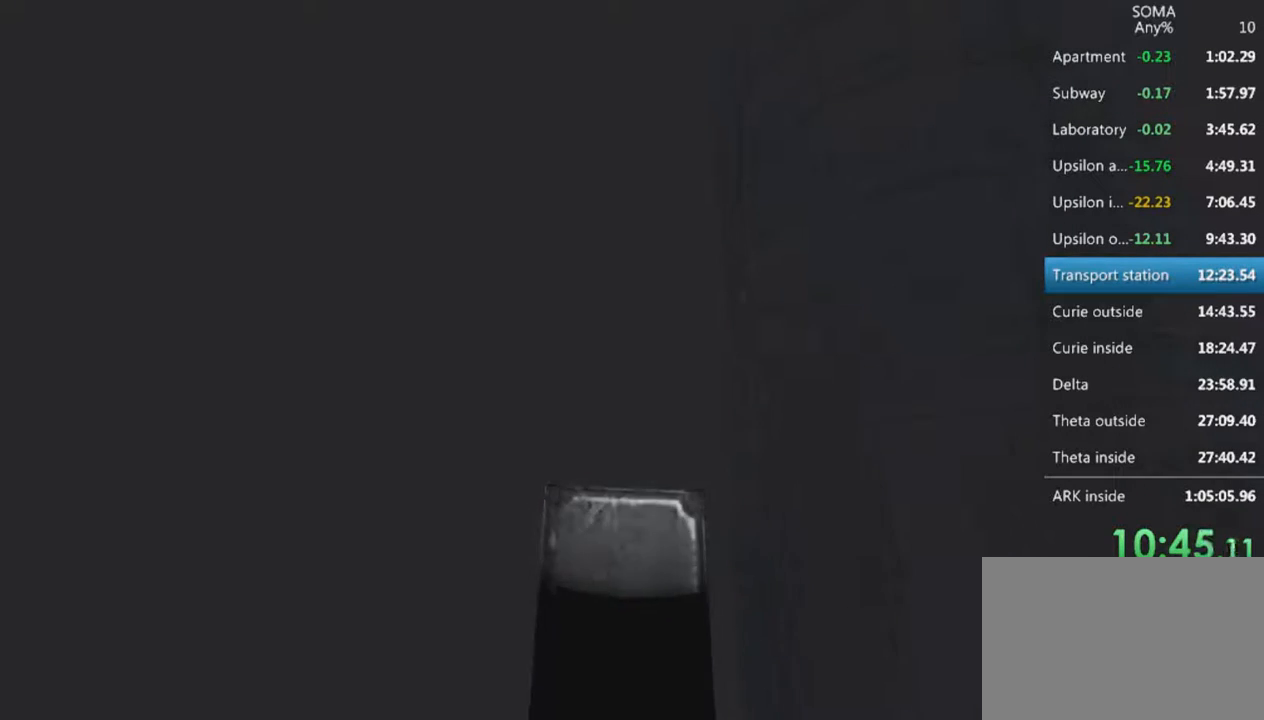
{"keys": ["shift", "w"], "mouse": ["left"], "events": []}
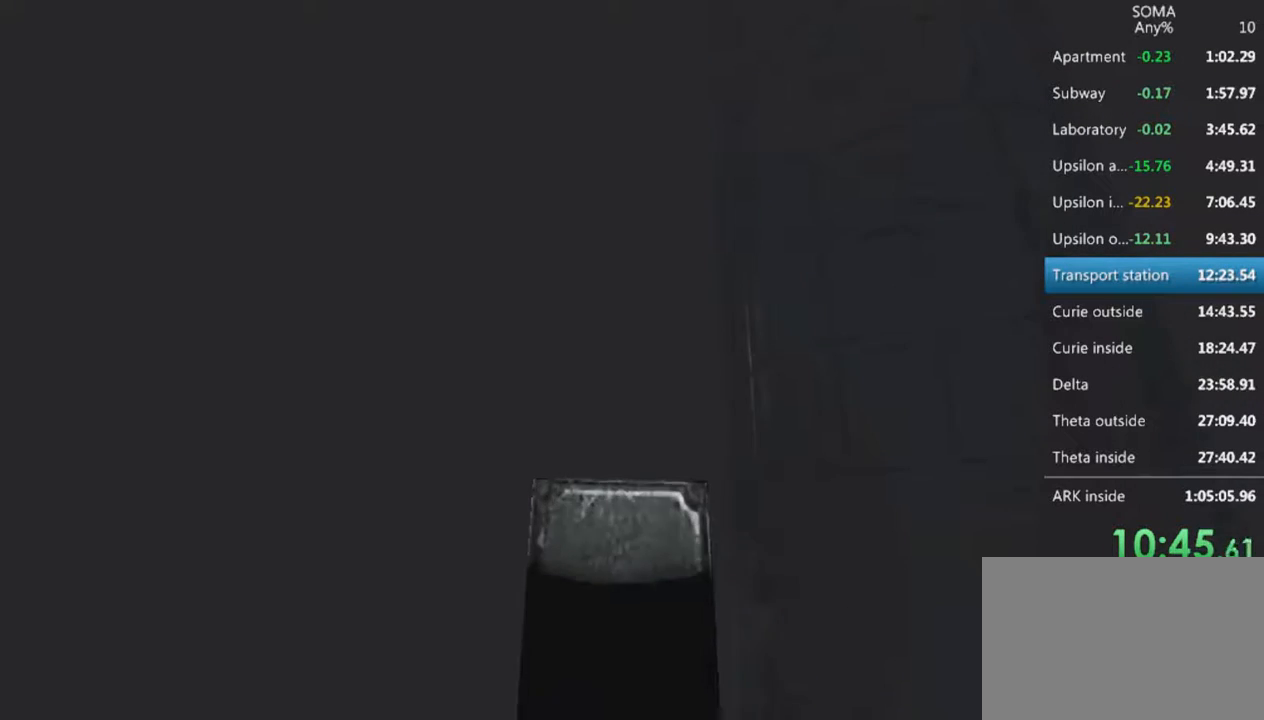
{"keys": ["shift", "w"], "mouse": ["left"], "events": []}
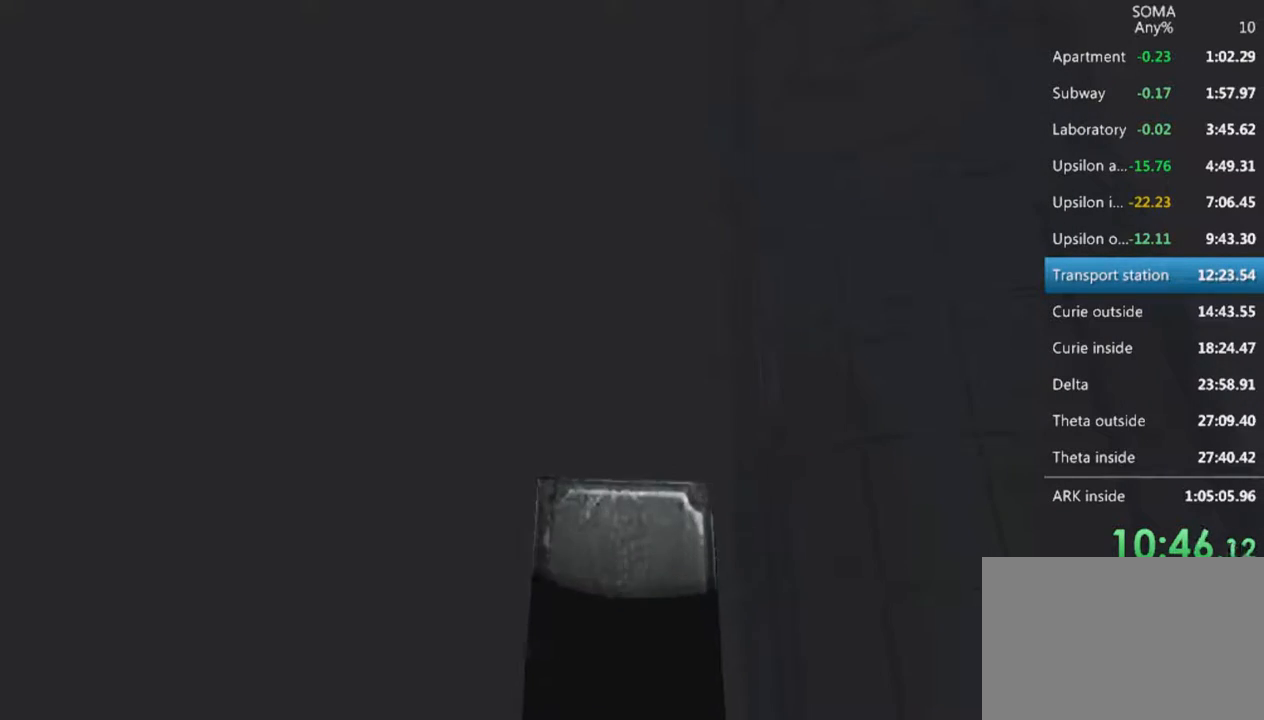
{"keys": ["shift", "w"], "mouse": ["left"], "events": []}
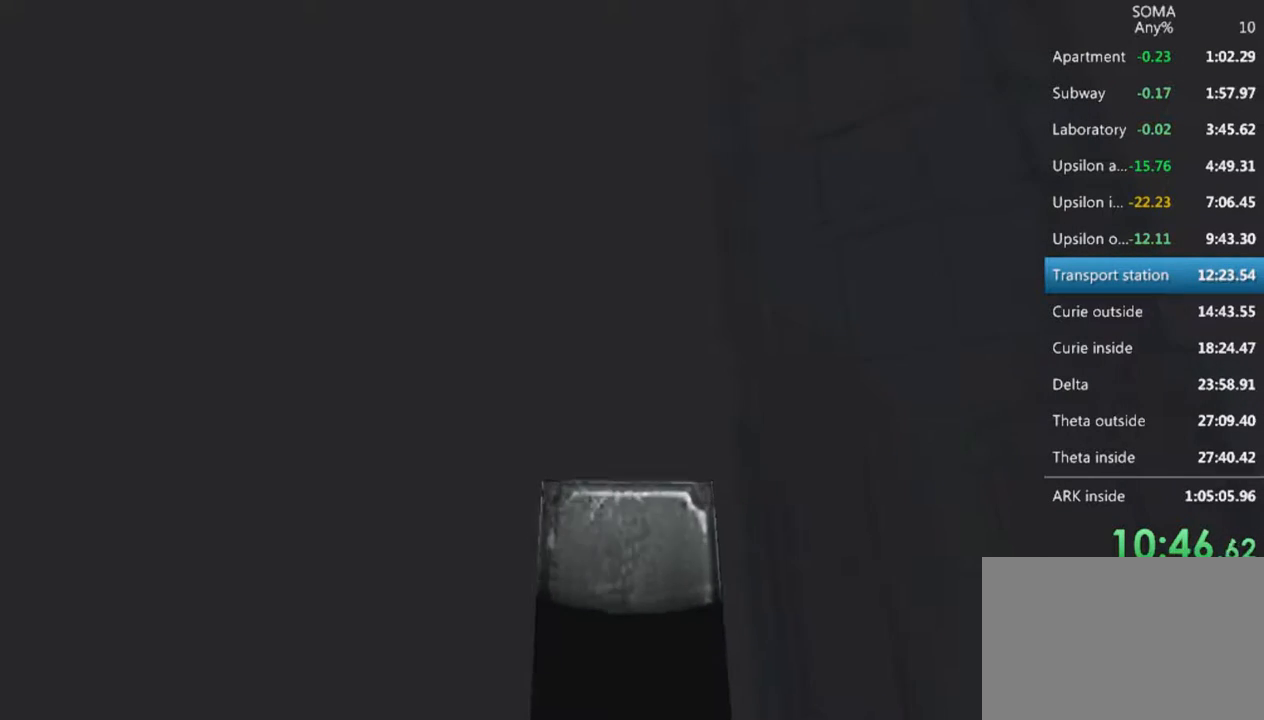
{"keys": ["shift", "w"], "mouse": ["left"], "events": []}
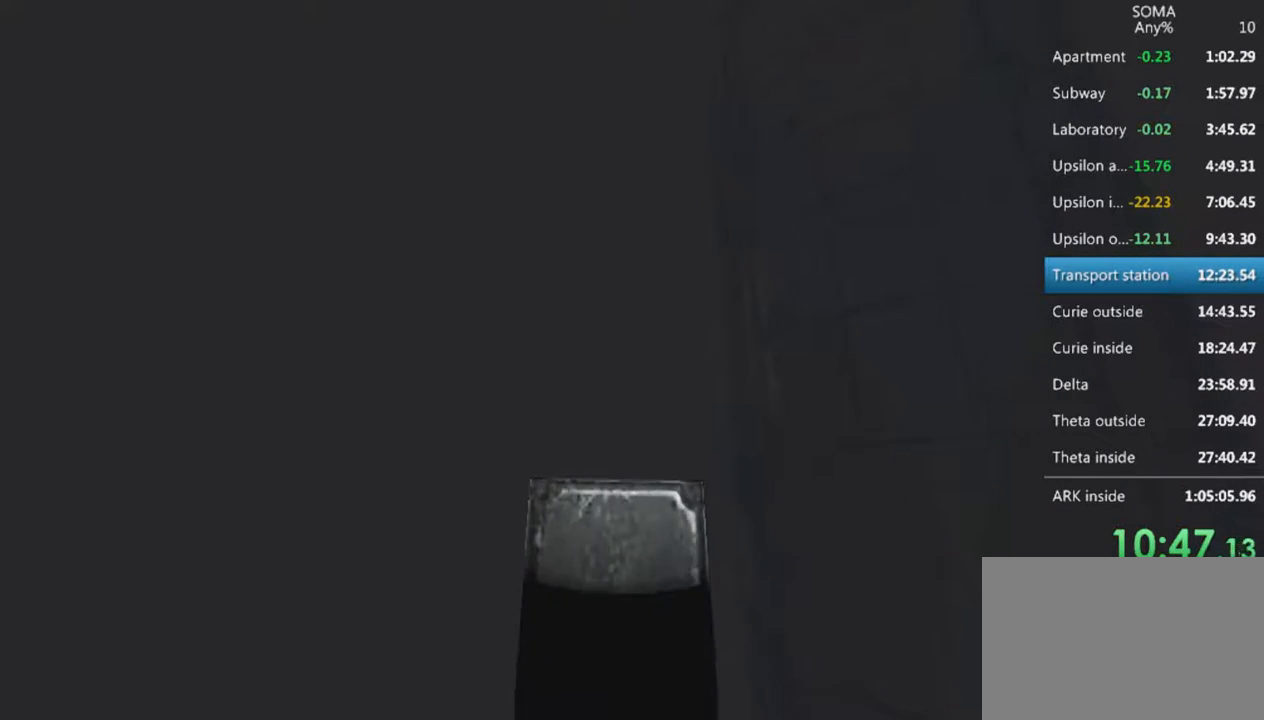
{"keys": ["shift", "w"], "mouse": ["left"], "events": []}
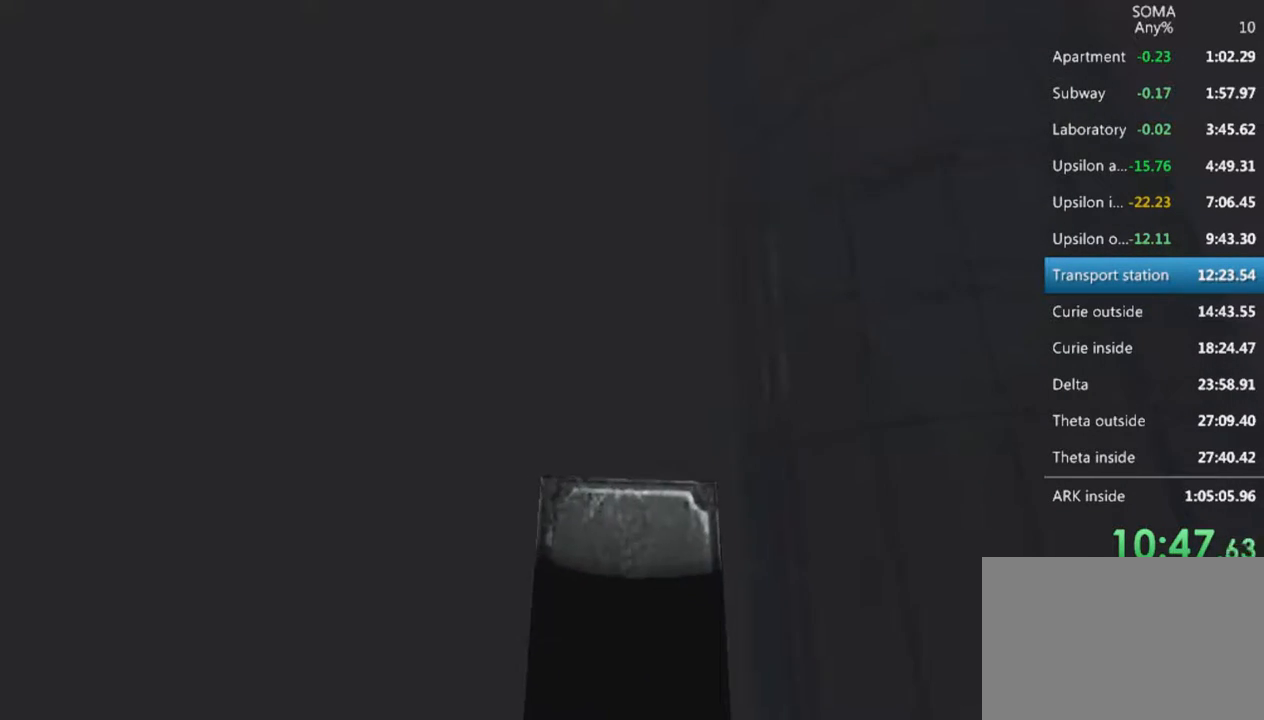
{"keys": ["shift", "w"], "mouse": ["left"], "events": []}
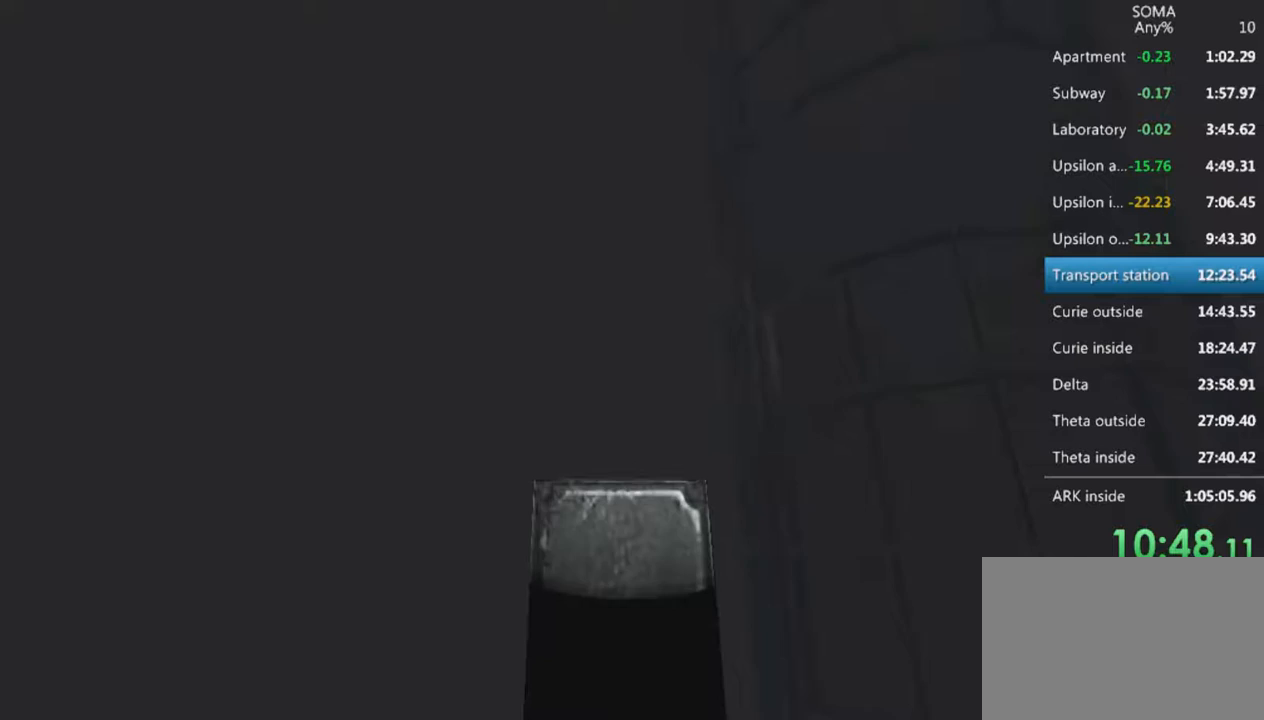
{"keys": ["shift", "w"], "mouse": ["left", "wheel_up"], "events": [[400, "mouse_wheel_up", "down"]]}
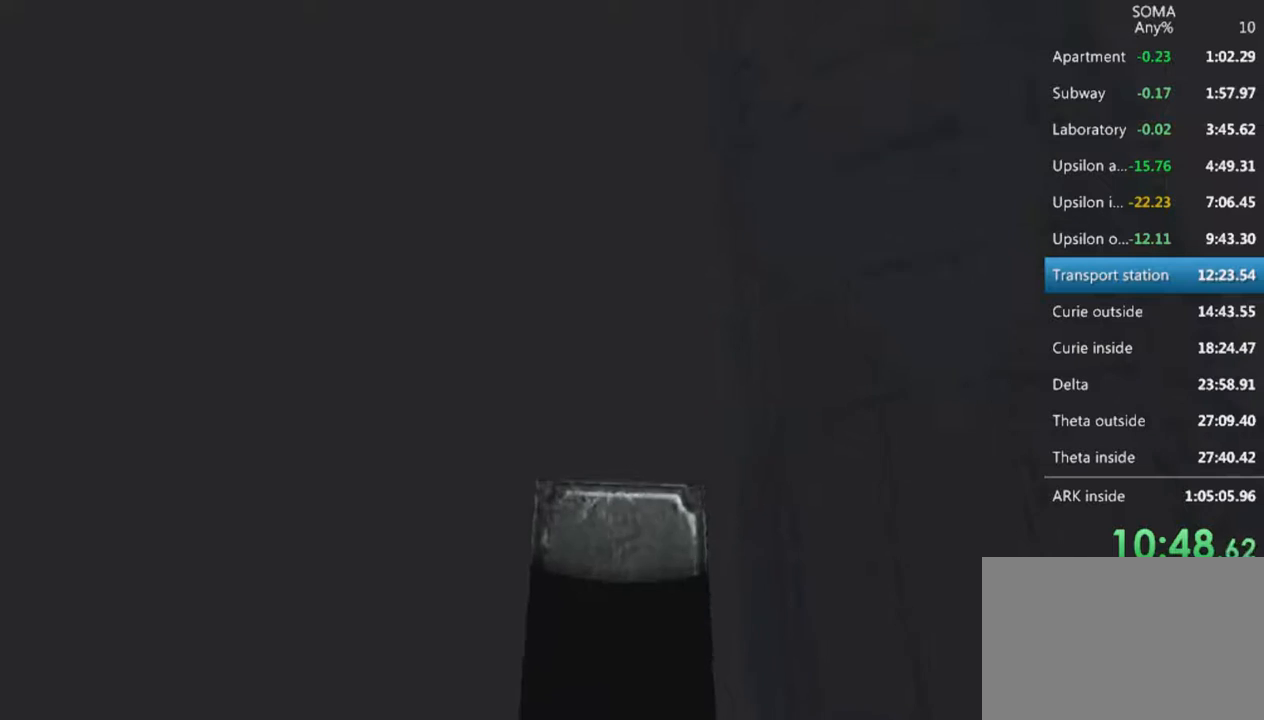
{"keys": ["shift", "w"], "mouse": ["left"], "events": [[67, "mouse_wheel_up", "up"]]}
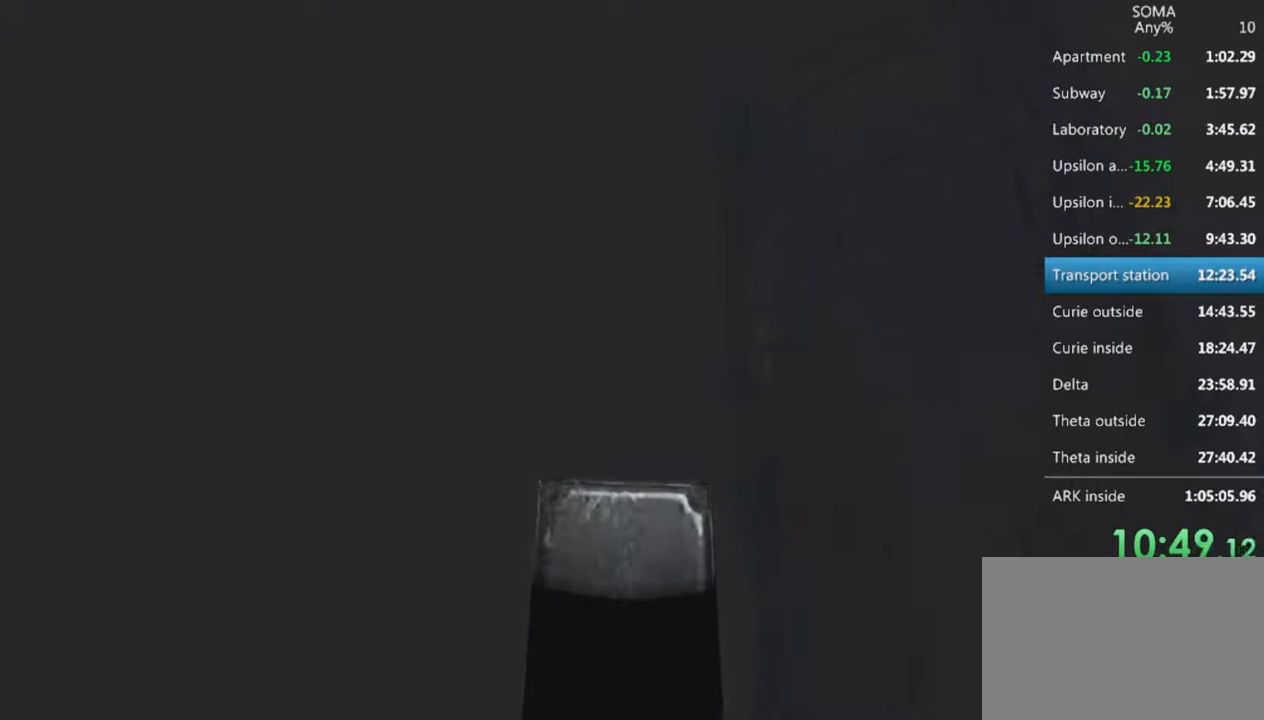
{"keys": ["shift", "w"], "mouse": ["left"], "events": []}
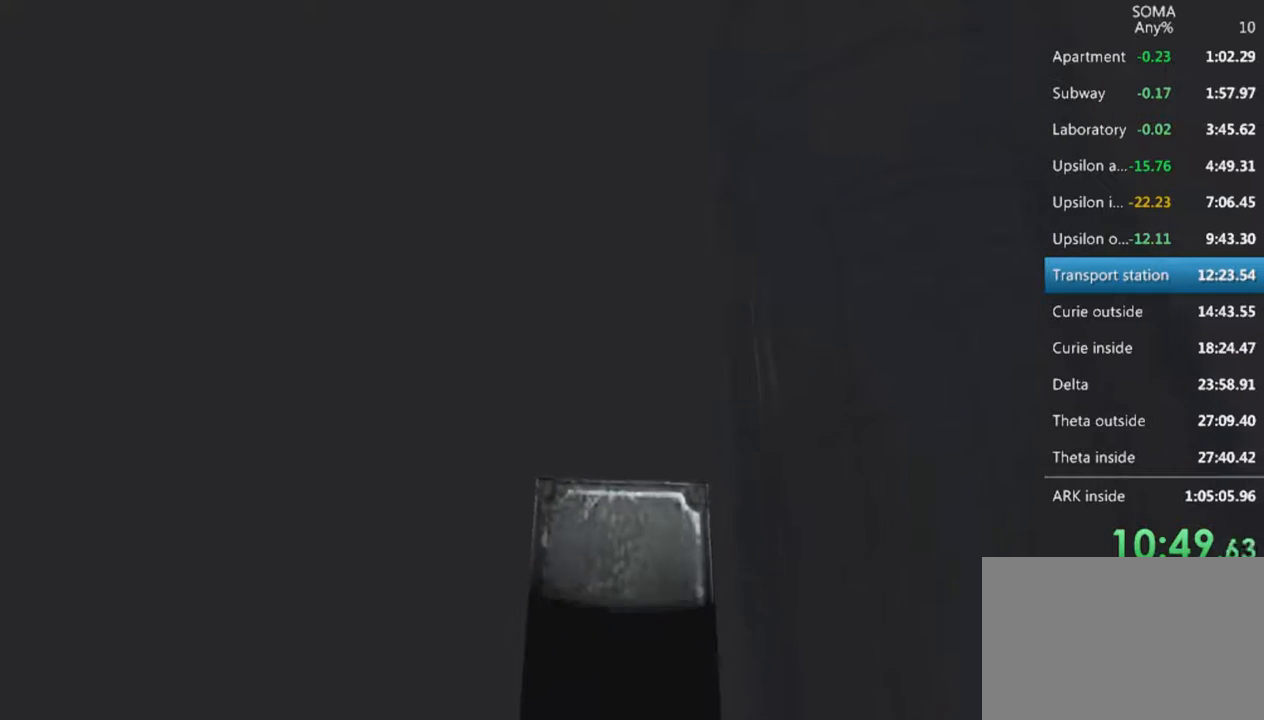
{"keys": ["shift", "w"], "mouse": ["left"], "events": []}
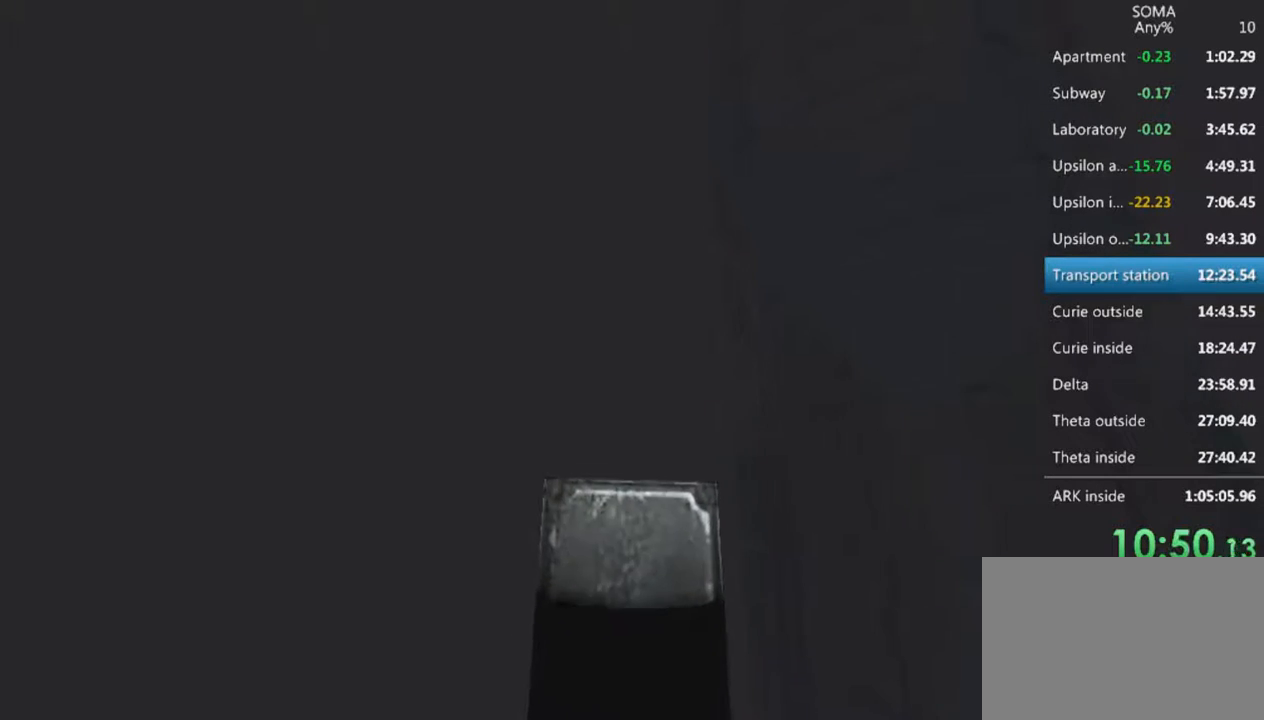
{"keys": ["shift", "w"], "mouse": ["left"], "events": []}
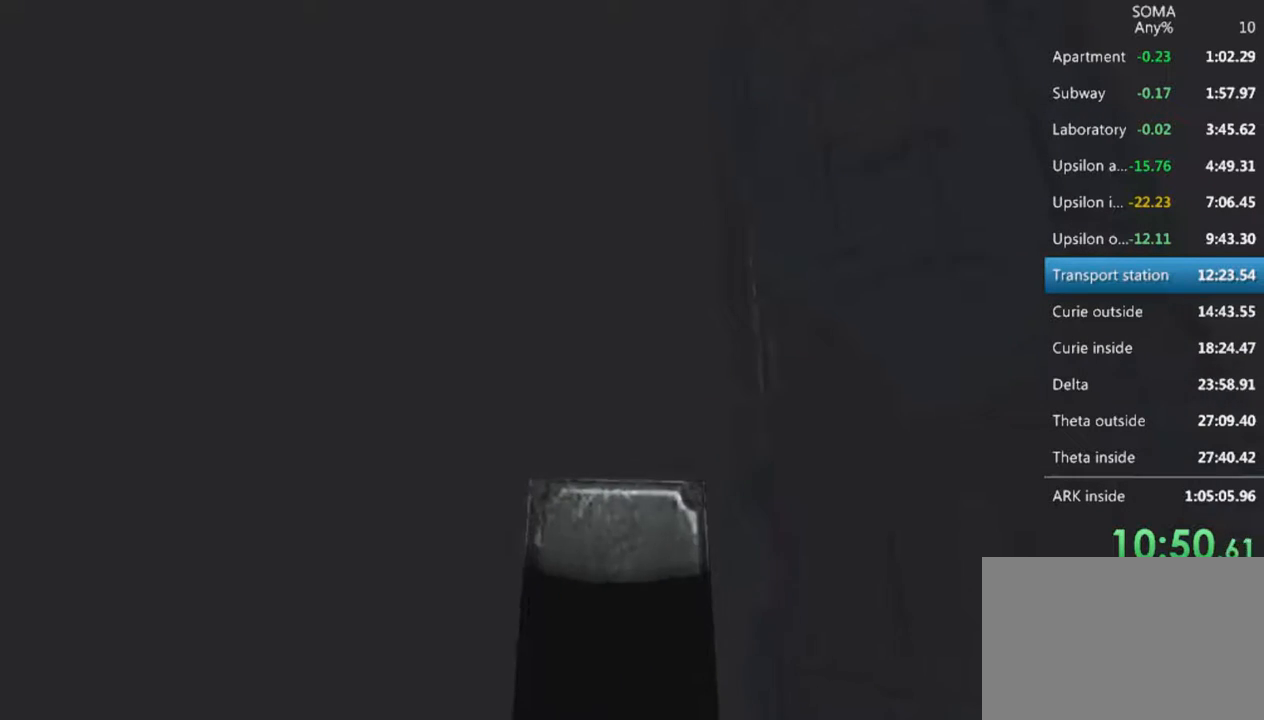
{"keys": ["shift", "w"], "mouse": ["left"], "events": []}
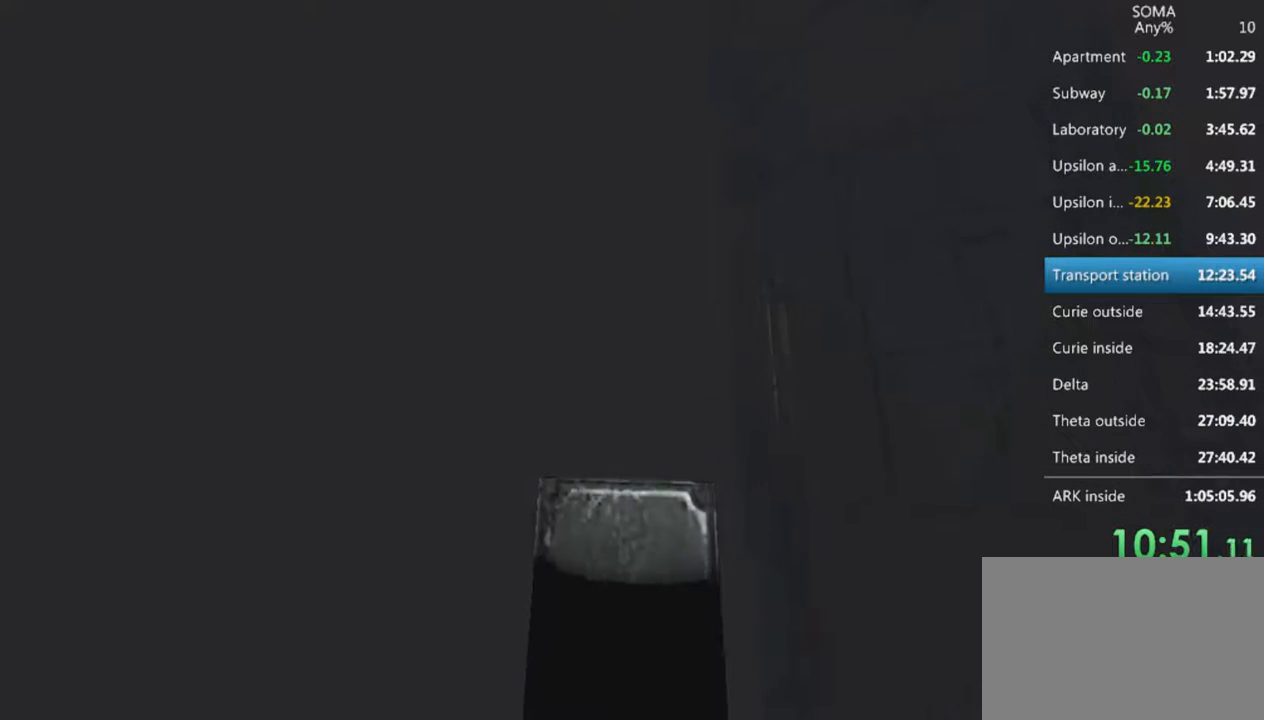
{"keys": ["shift", "w"], "mouse": ["left"], "events": []}
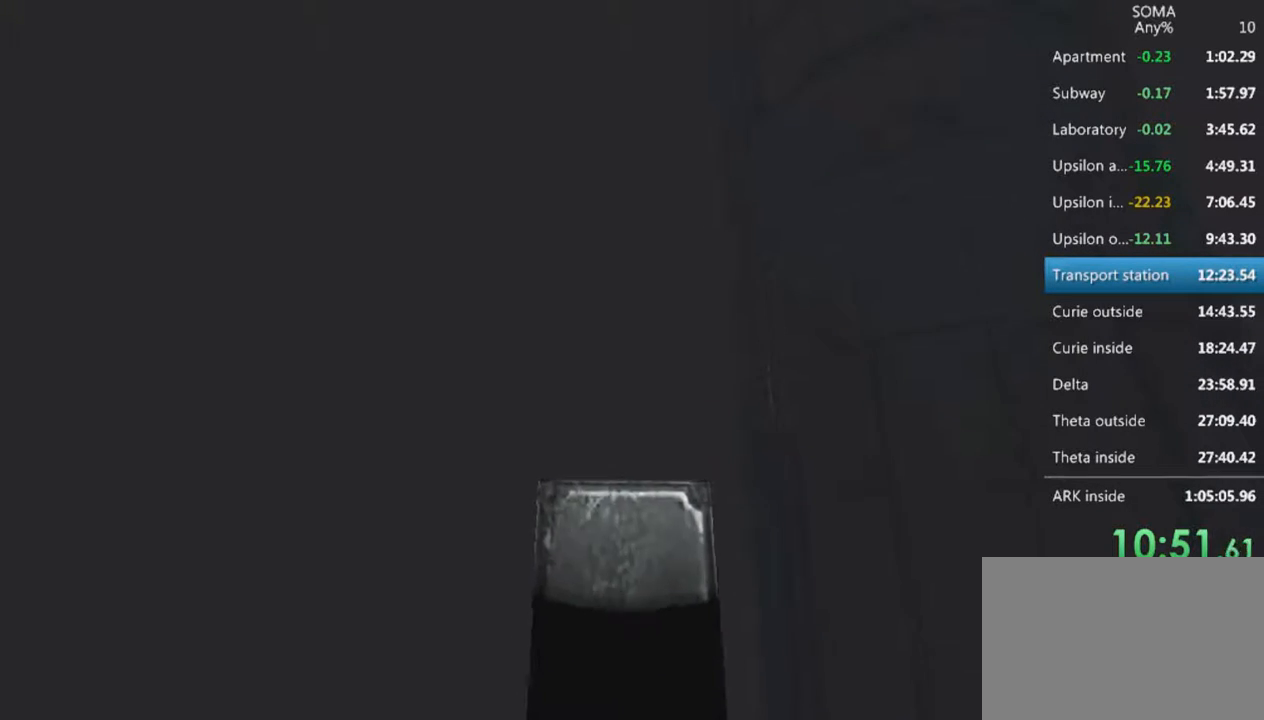
{"keys": ["shift", "w"], "mouse": ["left"], "events": []}
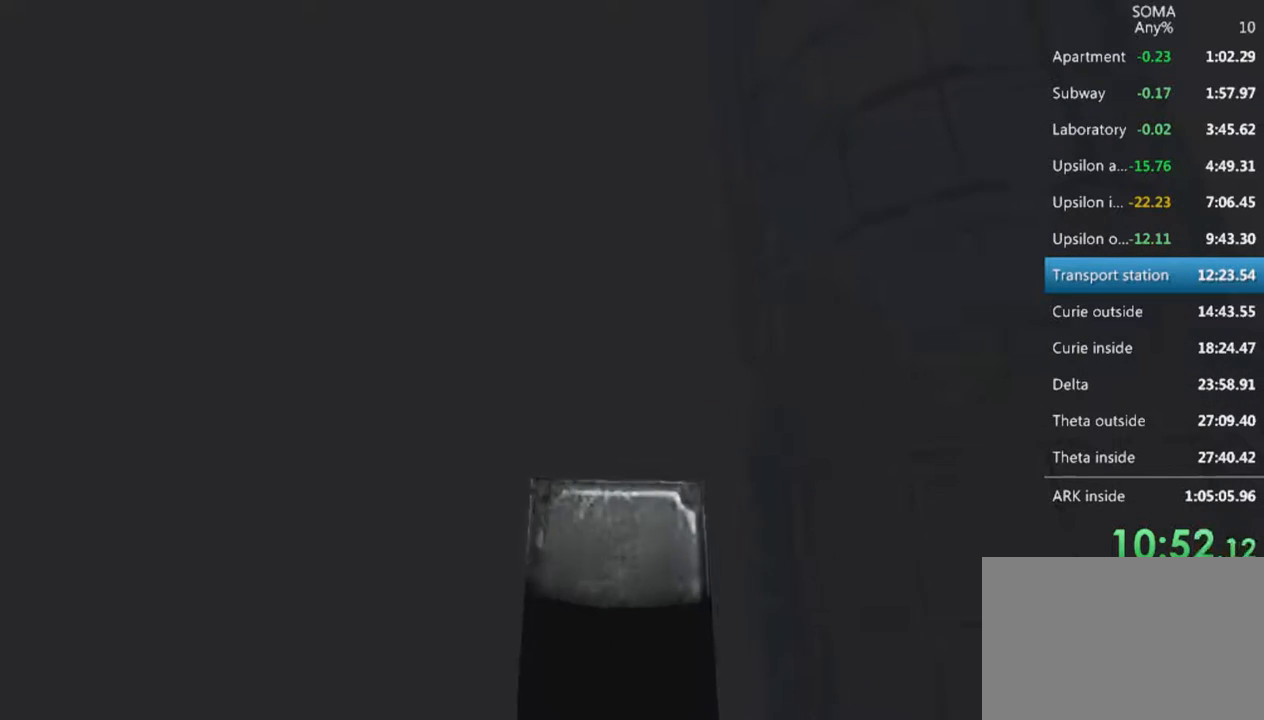
{"keys": ["shift", "w"], "mouse": ["left"], "events": []}
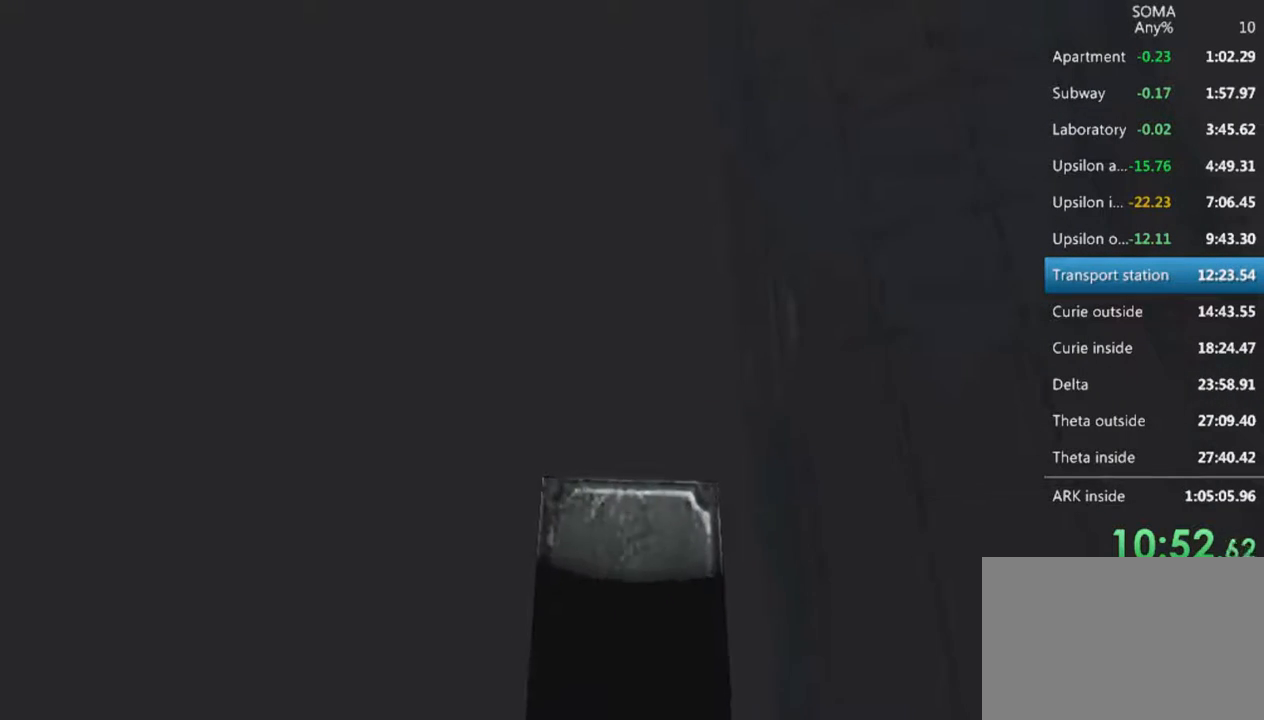
{"keys": ["shift", "w"], "mouse": ["left"], "events": []}
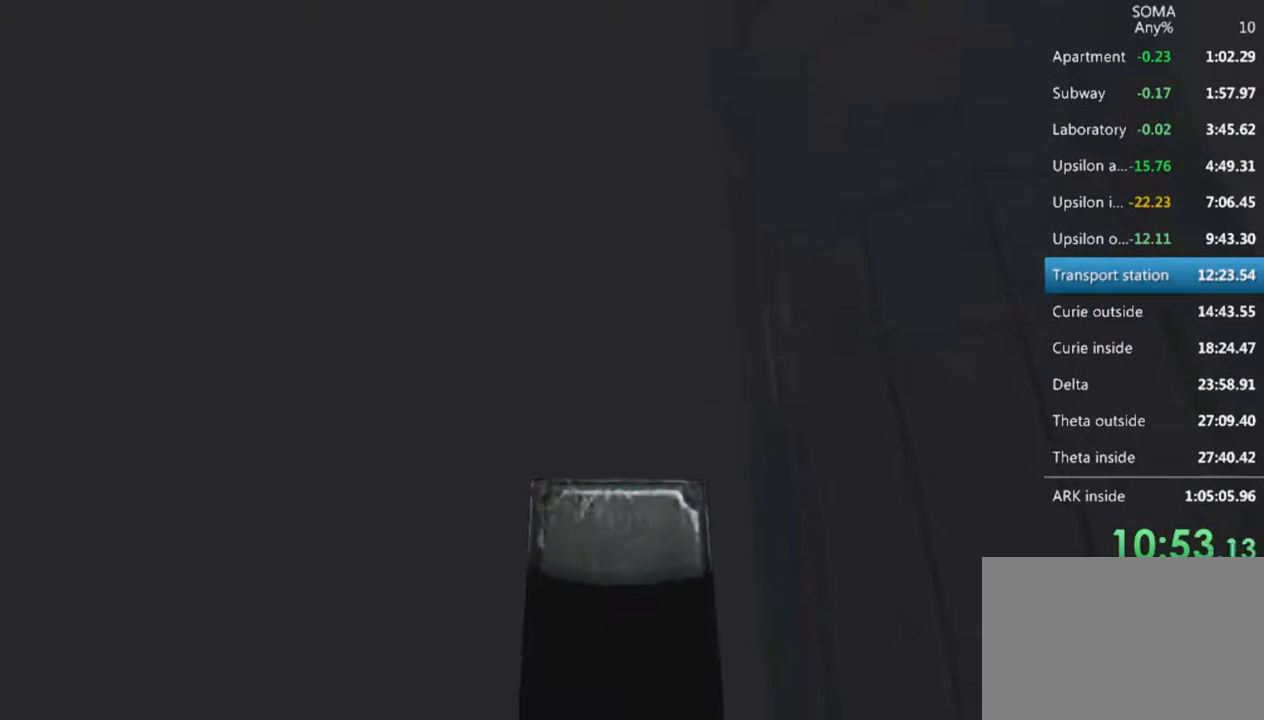
{"keys": ["shift", "w"], "mouse": ["left"], "events": [[100, "mouse_wheel_up", "down"], [233, "mouse_wheel_up", "up"]]}
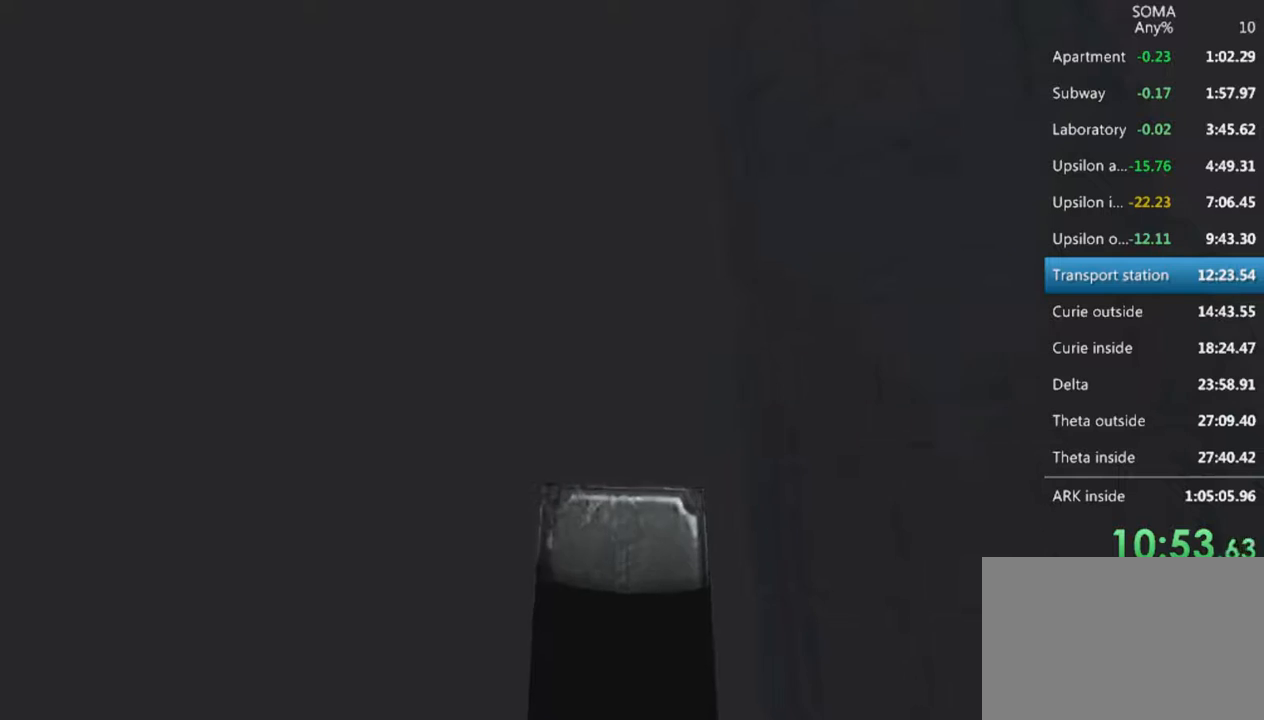
{"keys": ["shift", "w"], "mouse": ["left"], "events": []}